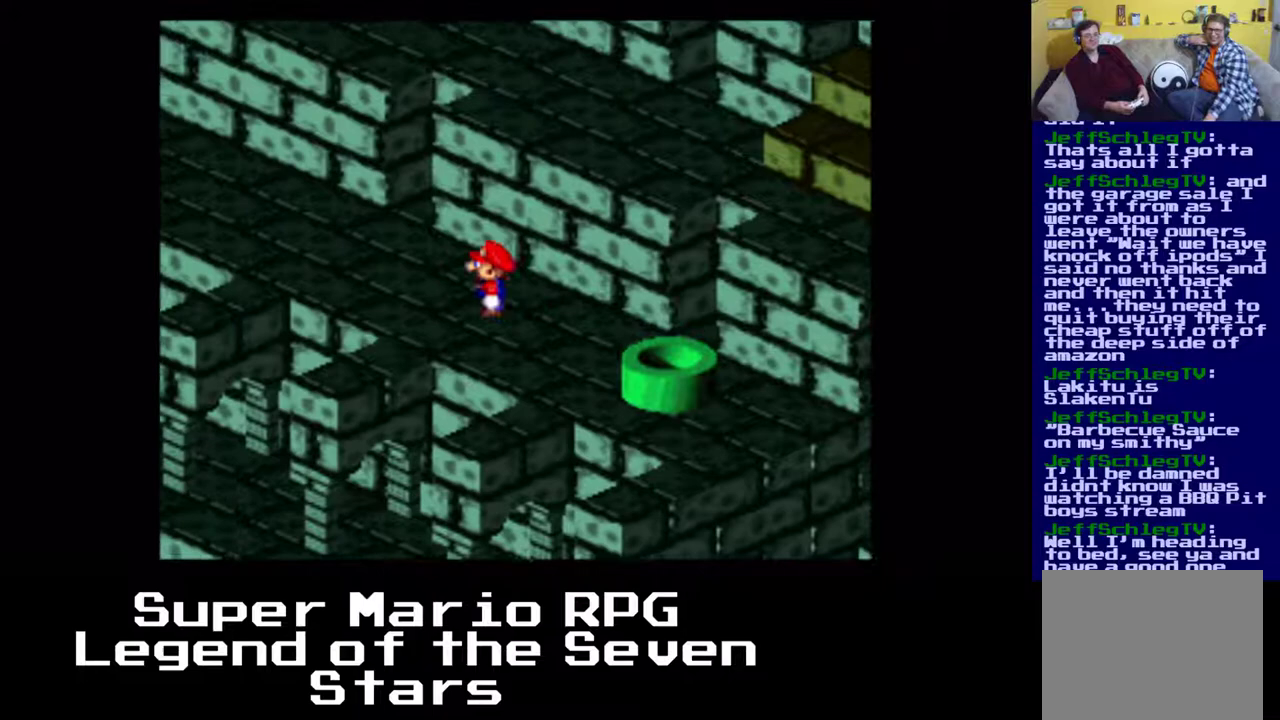
Gameplay with a controller (Xbox layout); each line is a JSON object with the inputs held at the frame after it. "events" lists button and stick changes between this image and that frame as [ms after this image, input, new state], when the widget could be followed in between. Not read: L3 R3 right_stick.
{"buttons": ["X", "DPAD_UP", "DPAD_LEFT"], "left_stick": "center", "events": [[17, "DPAD_LEFT", "down"], [400, "A", "up"]]}
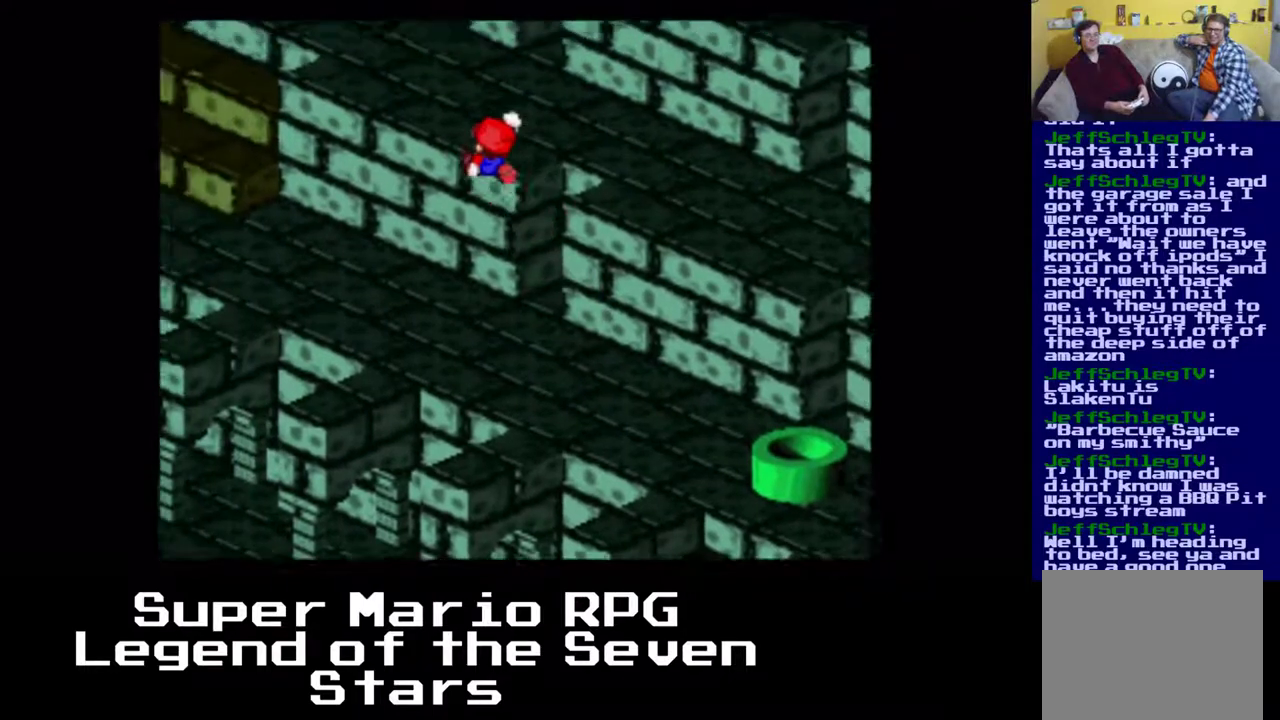
{"buttons": ["A", "X", "DPAD_UP"], "left_stick": "center", "events": [[133, "A", "down"], [333, "DPAD_LEFT", "up"]]}
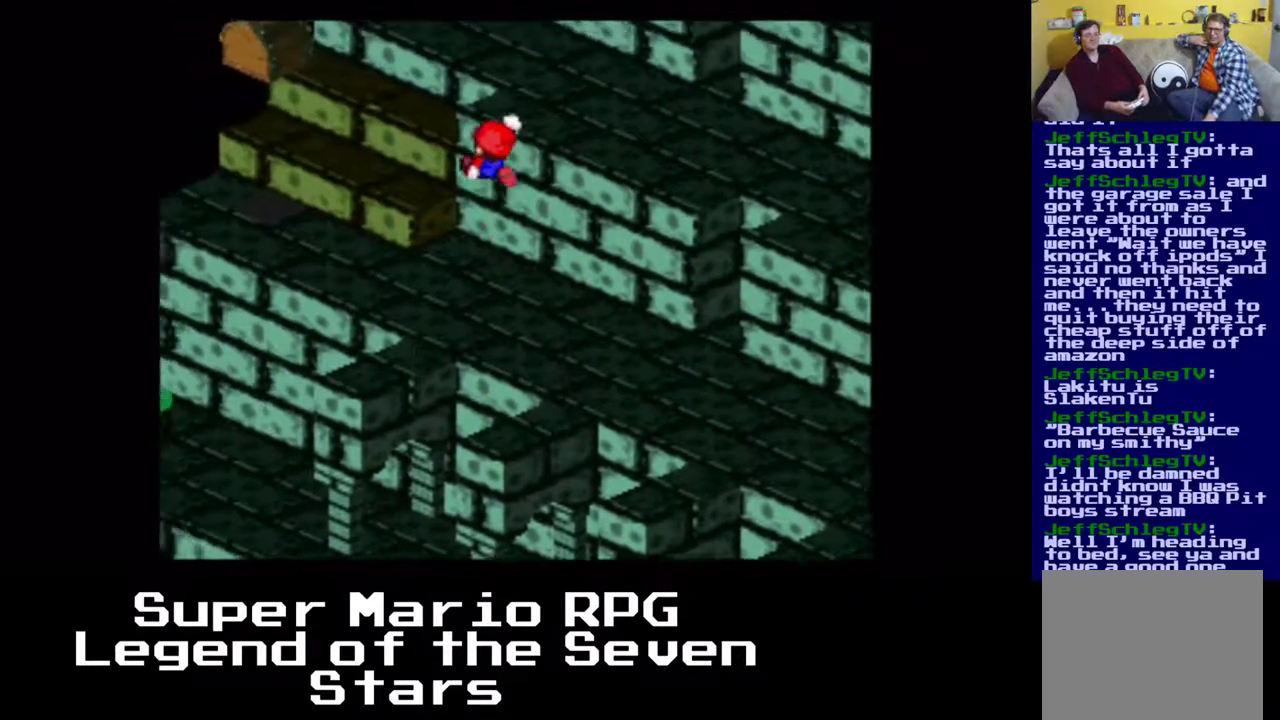
{"buttons": ["X", "DPAD_RIGHT"], "left_stick": "center", "events": [[33, "A", "up"], [183, "DPAD_RIGHT", "down"], [200, "A", "down"], [217, "DPAD_UP", "up"], [367, "A", "up"]]}
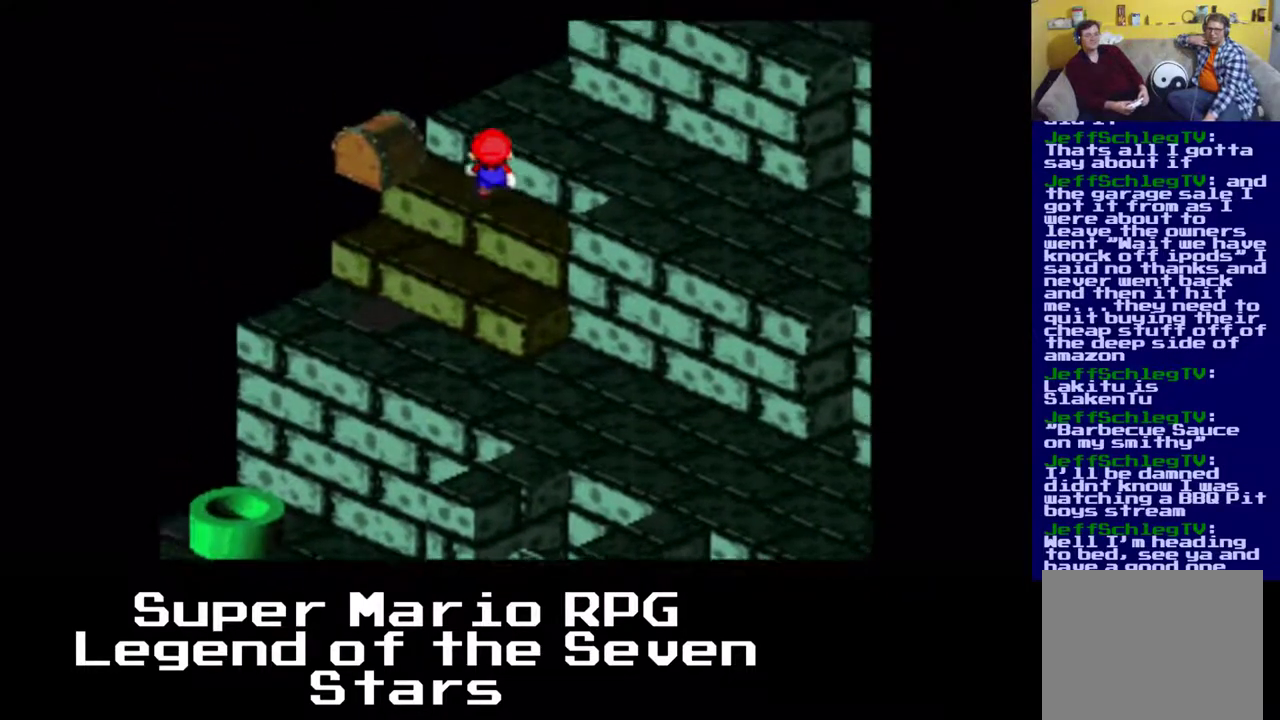
{"buttons": ["A", "X", "DPAD_DOWN", "DPAD_RIGHT"], "left_stick": "center", "events": [[33, "DPAD_DOWN", "down"], [283, "A", "down"]]}
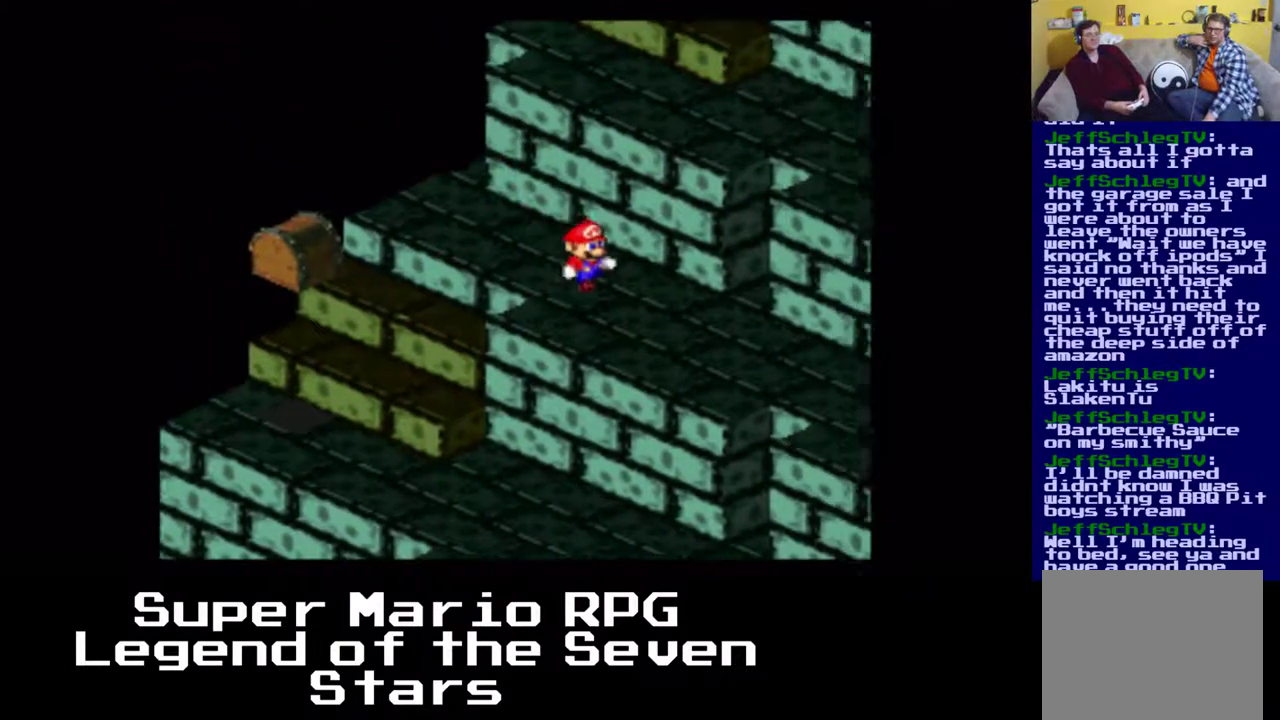
{"buttons": ["X", "DPAD_DOWN", "DPAD_RIGHT"], "left_stick": "center", "events": [[33, "A", "up"]]}
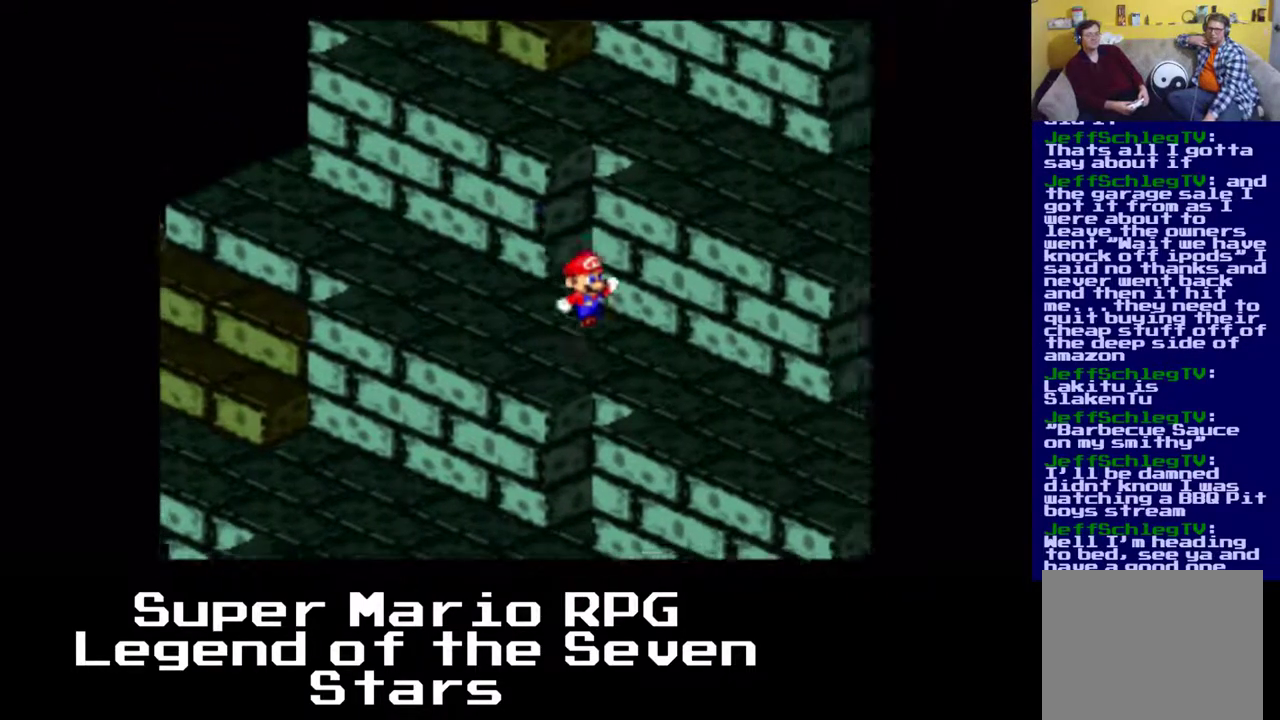
{"buttons": ["X", "DPAD_DOWN", "DPAD_RIGHT"], "left_stick": "center", "events": [[117, "A", "down"], [483, "A", "up"]]}
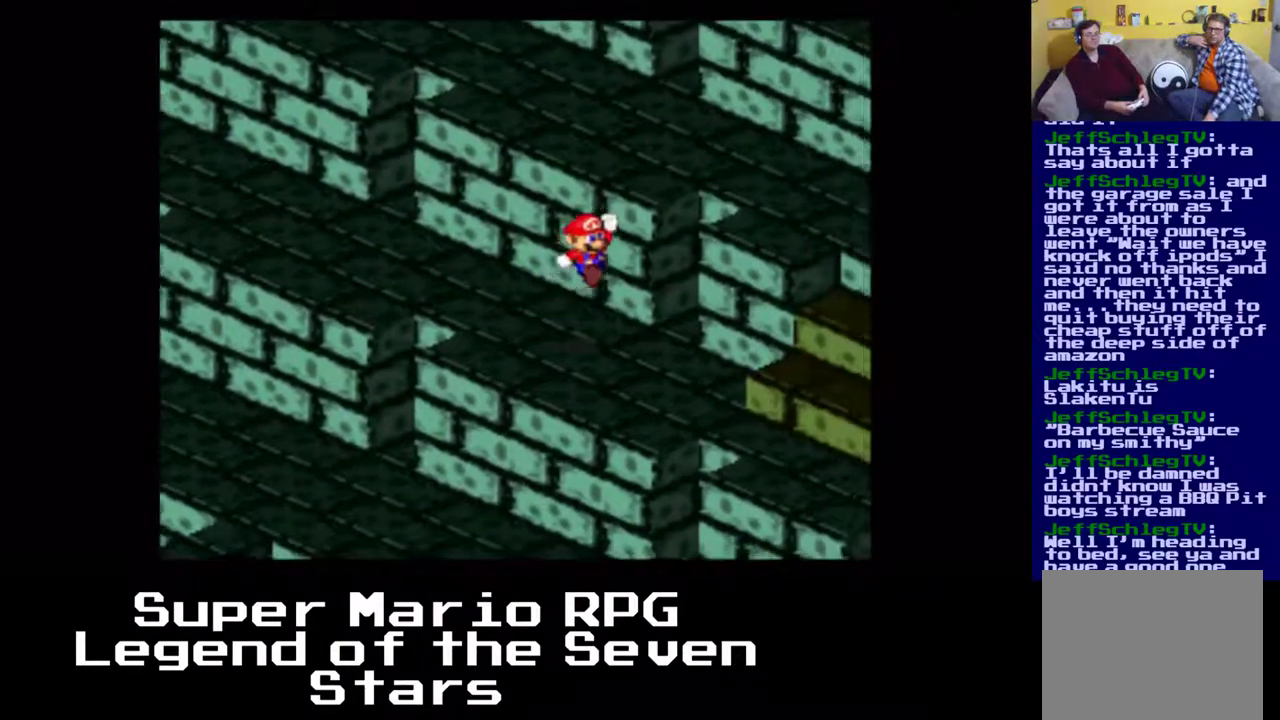
{"buttons": ["X", "DPAD_UP"], "left_stick": "center", "events": [[133, "A", "down"], [150, "DPAD_DOWN", "up"], [467, "A", "up"], [467, "DPAD_UP", "down"], [500, "DPAD_RIGHT", "up"]]}
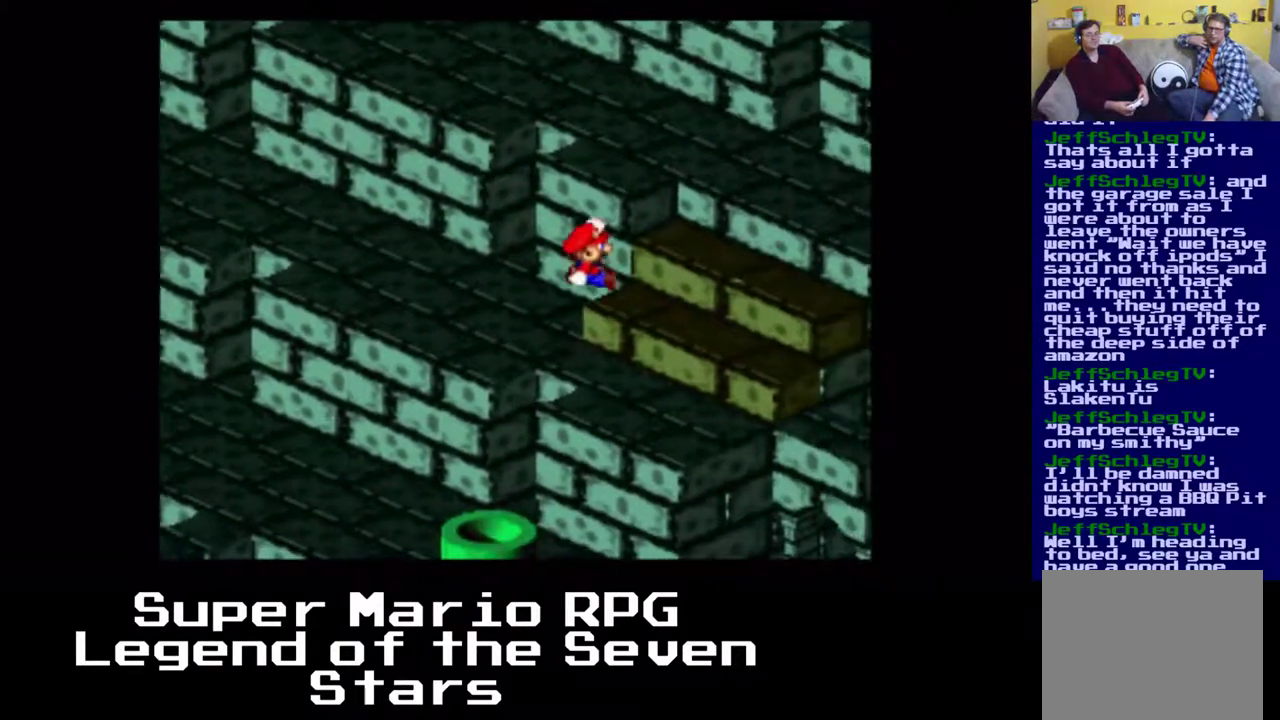
{"buttons": ["X", "DPAD_UP"], "left_stick": "center", "events": [[133, "A", "down"], [417, "A", "up"]]}
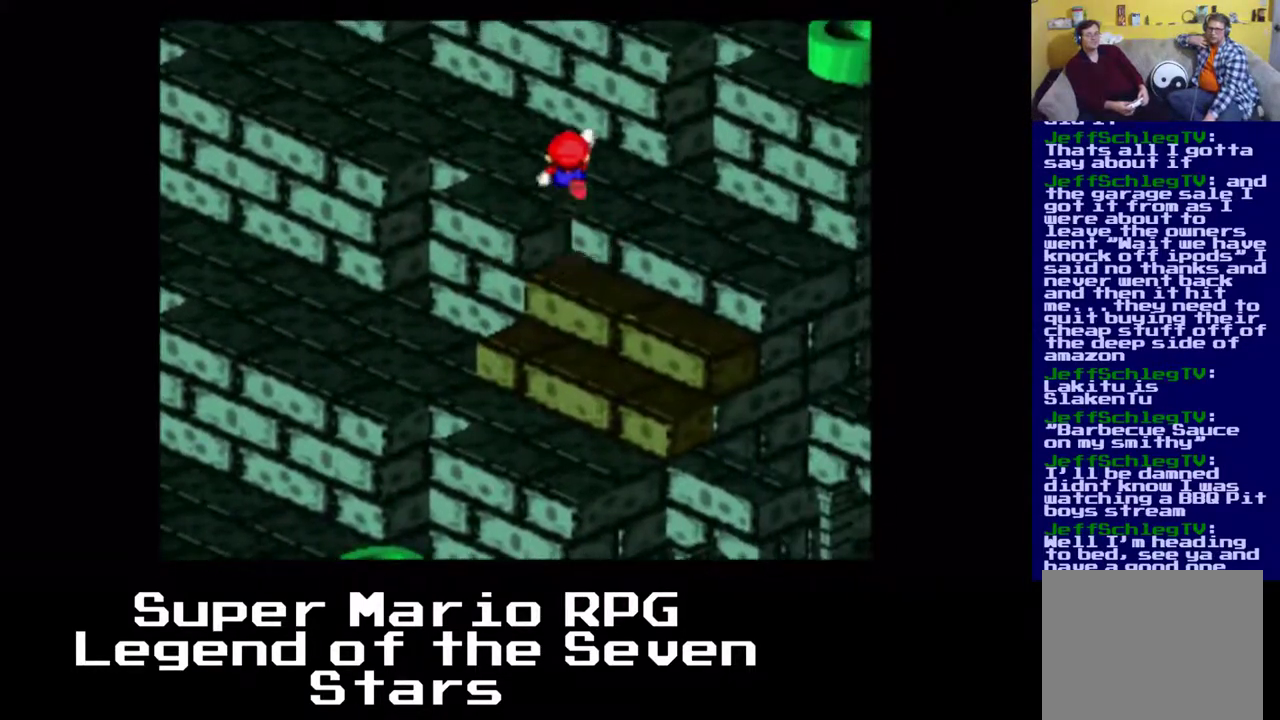
{"buttons": ["A", "X", "DPAD_UP", "DPAD_LEFT"], "left_stick": "center", "events": [[83, "DPAD_LEFT", "down"], [333, "A", "down"]]}
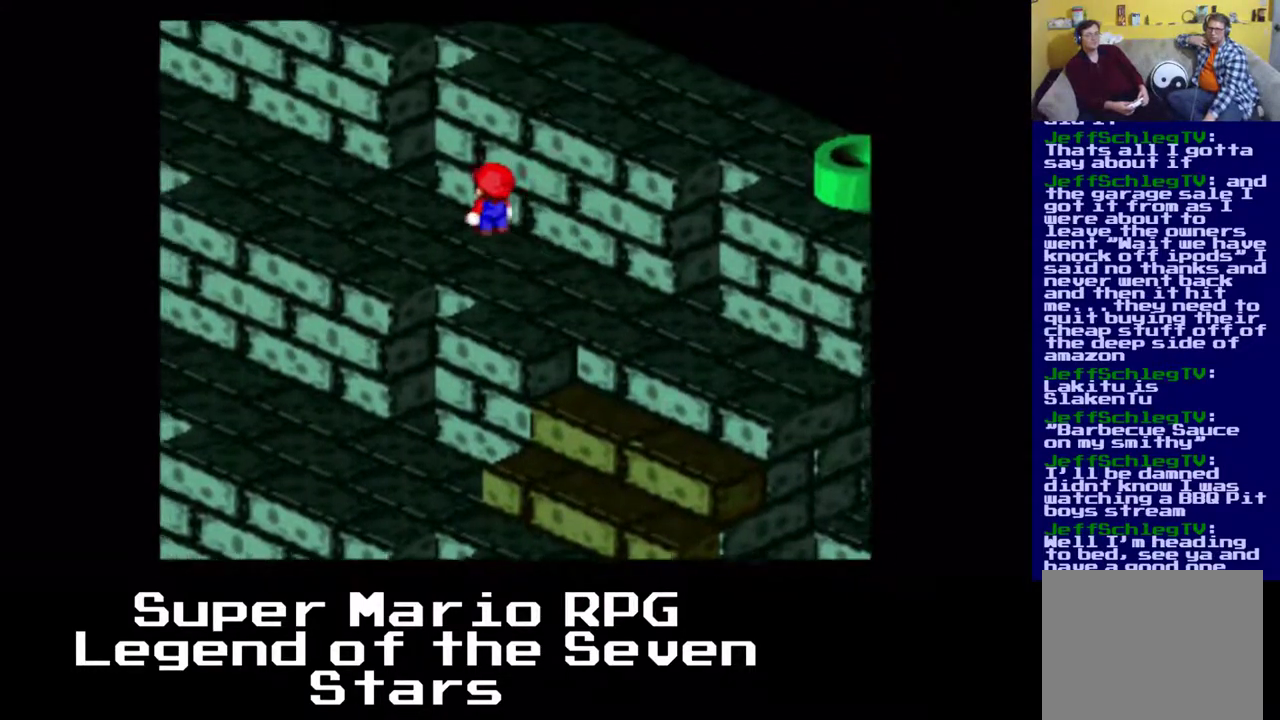
{"buttons": ["X", "DPAD_UP", "DPAD_LEFT"], "left_stick": "center", "events": [[233, "A", "up"]]}
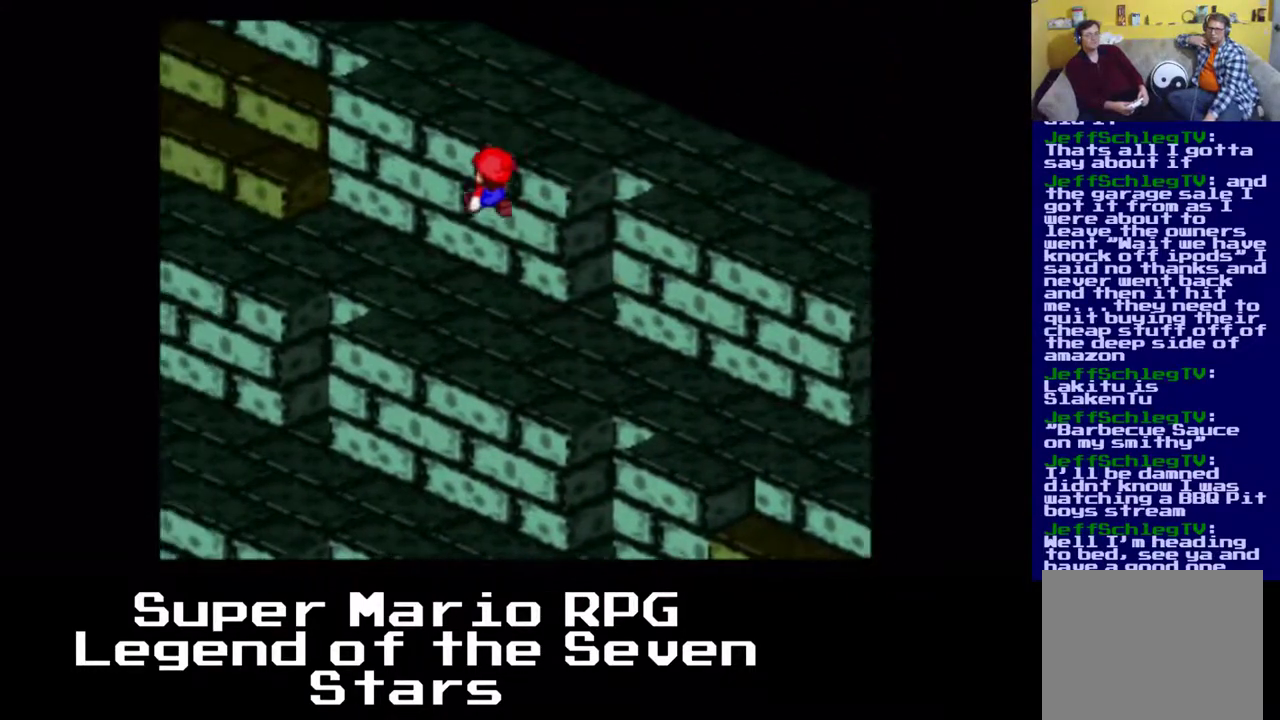
{"buttons": ["X", "DPAD_RIGHT"], "left_stick": "center", "events": [[67, "A", "down"], [200, "DPAD_LEFT", "up"], [367, "A", "up"], [433, "DPAD_RIGHT", "down"], [450, "DPAD_UP", "up"]]}
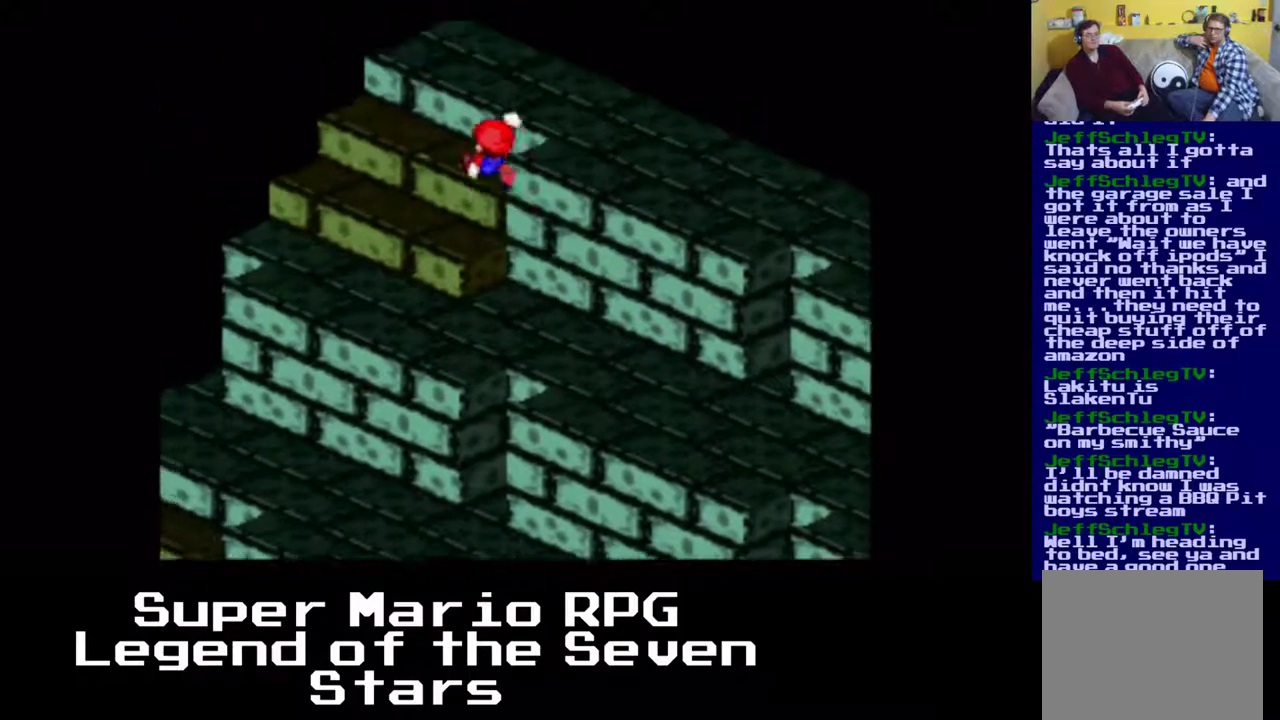
{"buttons": ["X", "DPAD_DOWN", "DPAD_RIGHT"], "left_stick": "center", "events": [[50, "A", "down"], [250, "A", "up"], [467, "DPAD_DOWN", "down"]]}
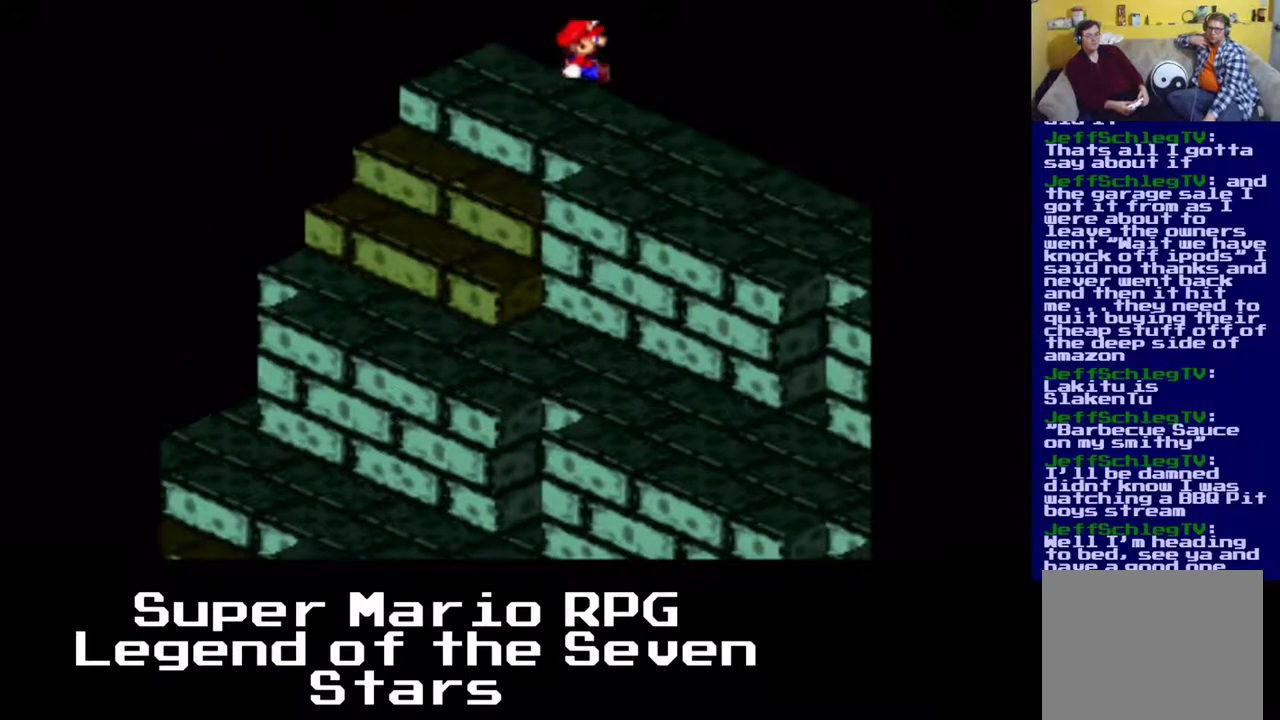
{"buttons": ["X", "DPAD_DOWN", "DPAD_RIGHT"], "left_stick": "center", "events": [[33, "A", "down"], [217, "A", "up"]]}
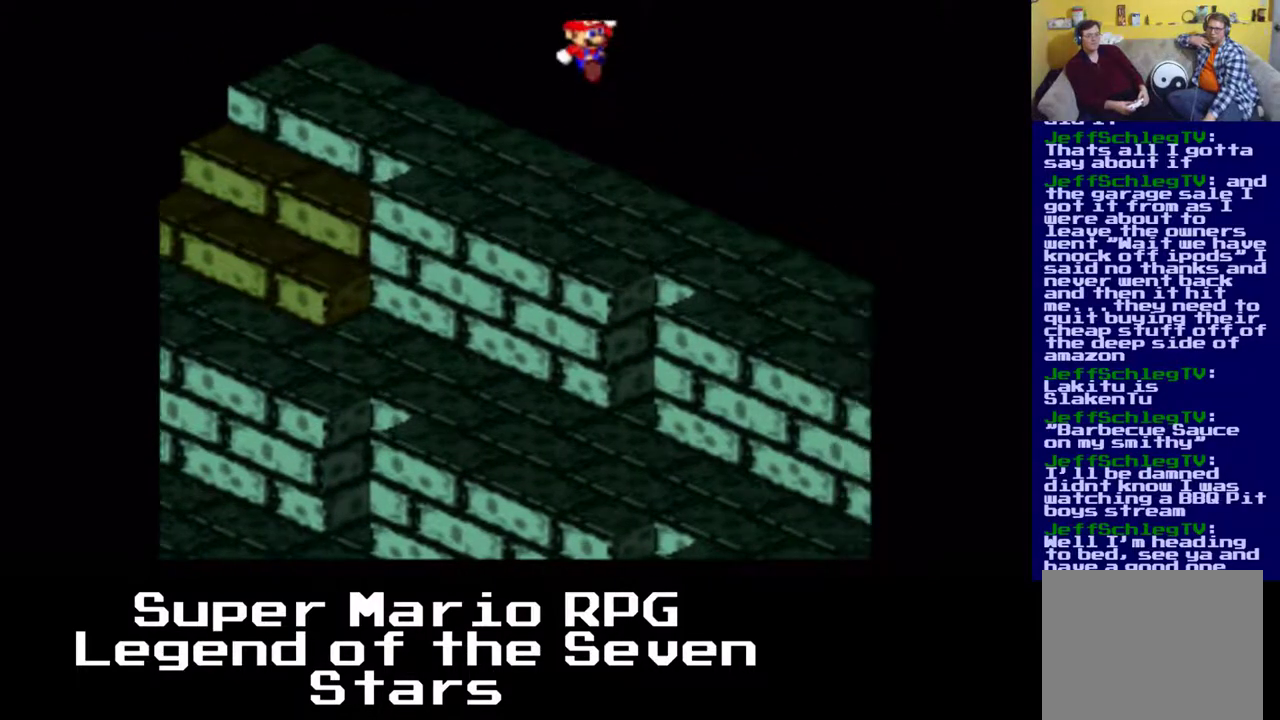
{"buttons": ["A", "X", "DPAD_DOWN", "DPAD_RIGHT"], "left_stick": "center", "events": [[17, "A", "down"], [267, "A", "up"], [500, "A", "down"]]}
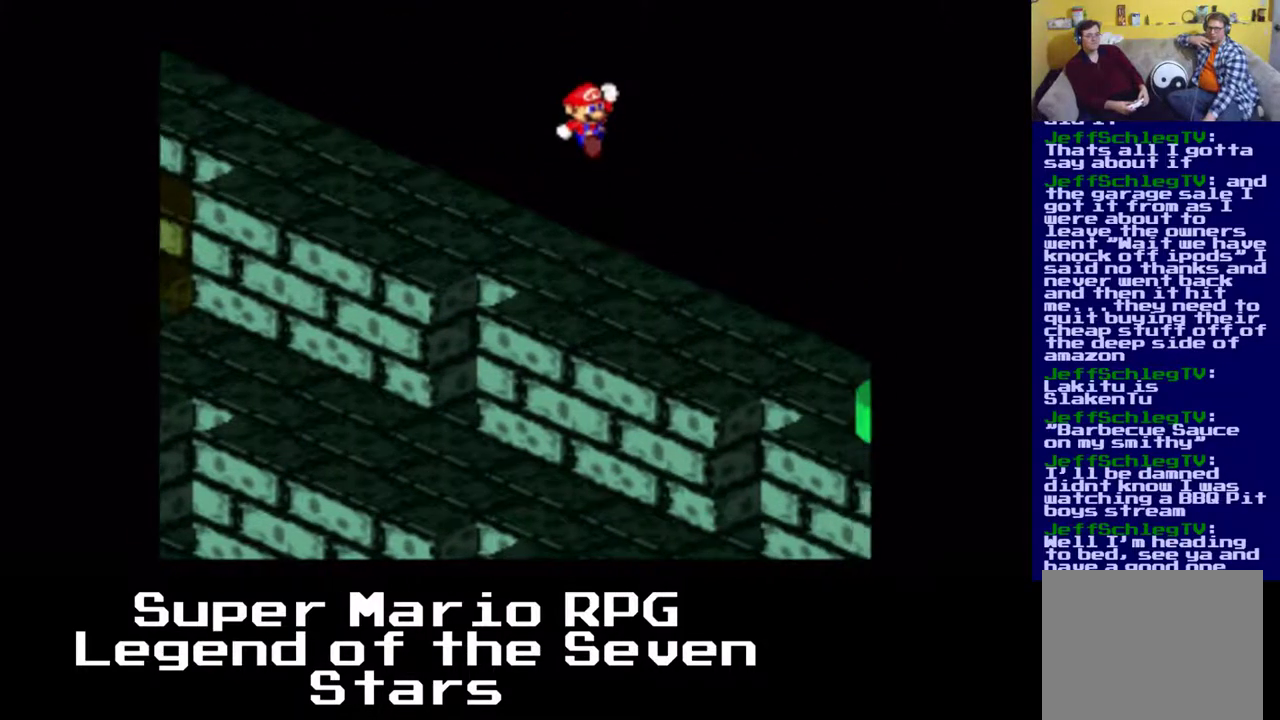
{"buttons": ["X", "DPAD_DOWN", "DPAD_RIGHT"], "left_stick": "center", "events": [[317, "A", "up"]]}
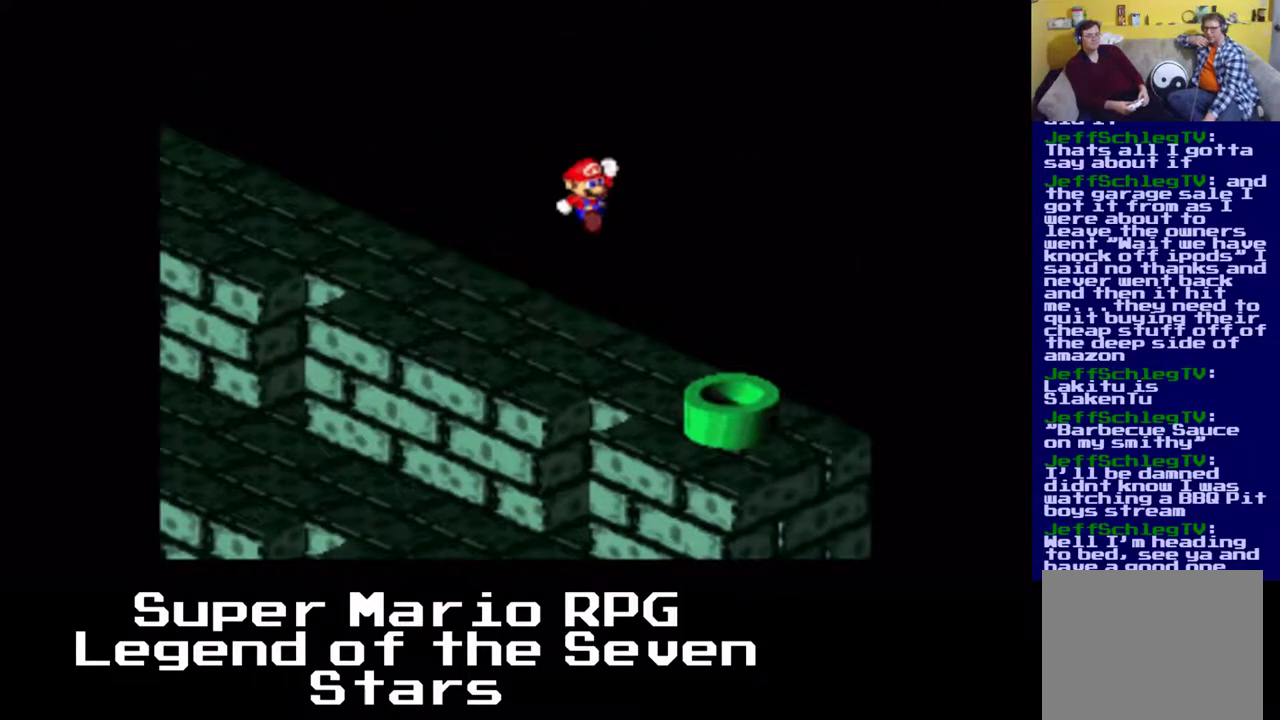
{"buttons": ["DPAD_DOWN"], "left_stick": "center", "events": [[17, "A", "down"], [183, "A", "up"], [217, "DPAD_RIGHT", "up"], [250, "X", "up"], [267, "DPAD_DOWN", "up"], [500, "DPAD_DOWN", "down"]]}
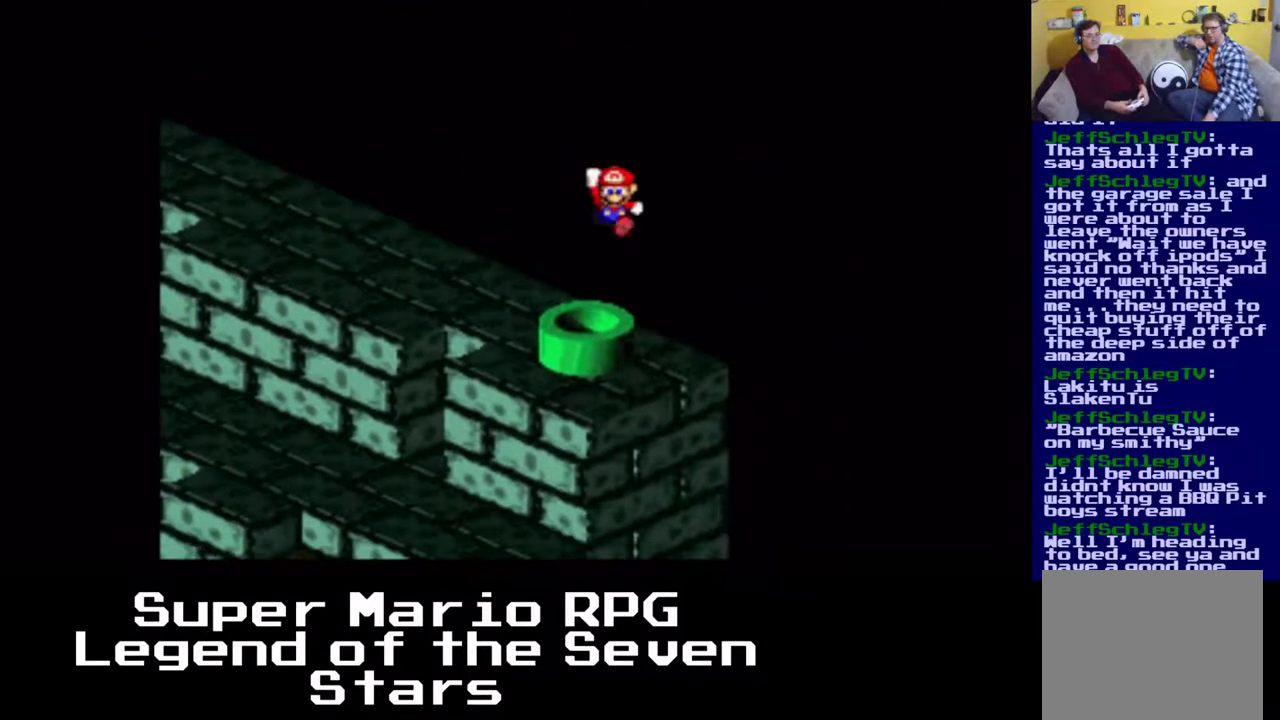
{"buttons": [], "left_stick": "center", "events": [[150, "DPAD_DOWN", "up"]]}
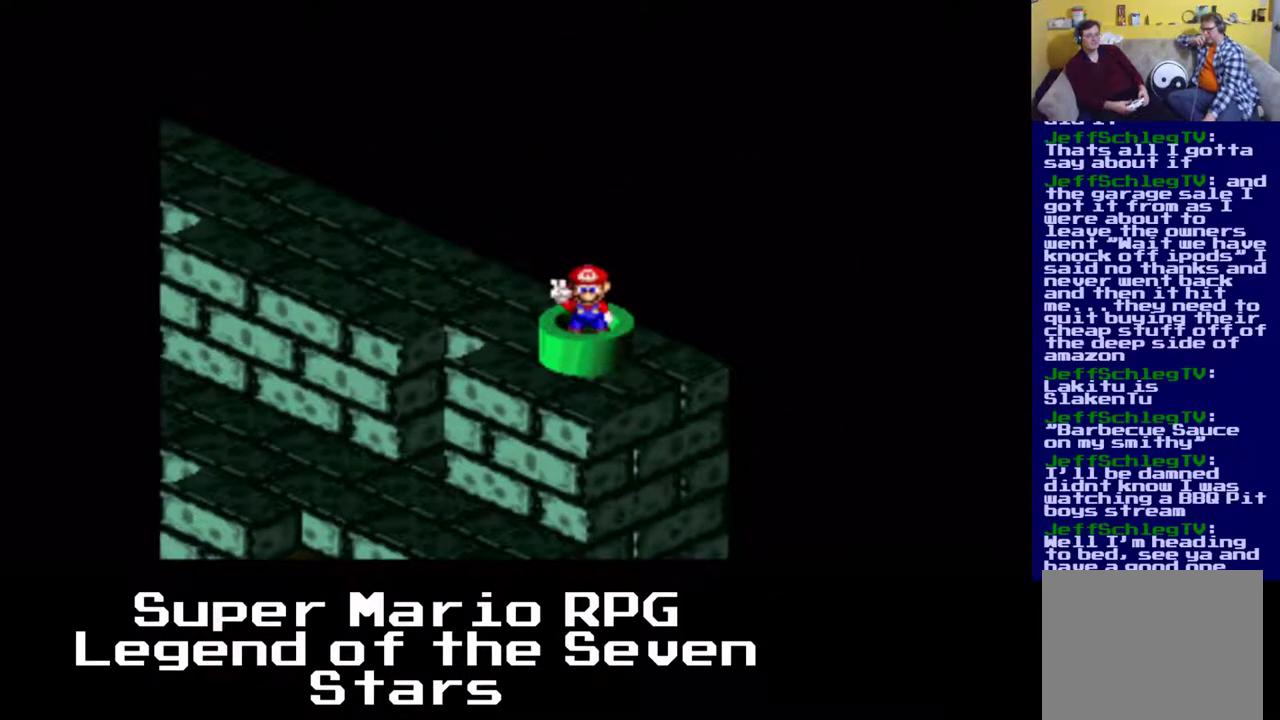
{"buttons": [], "left_stick": "center", "events": []}
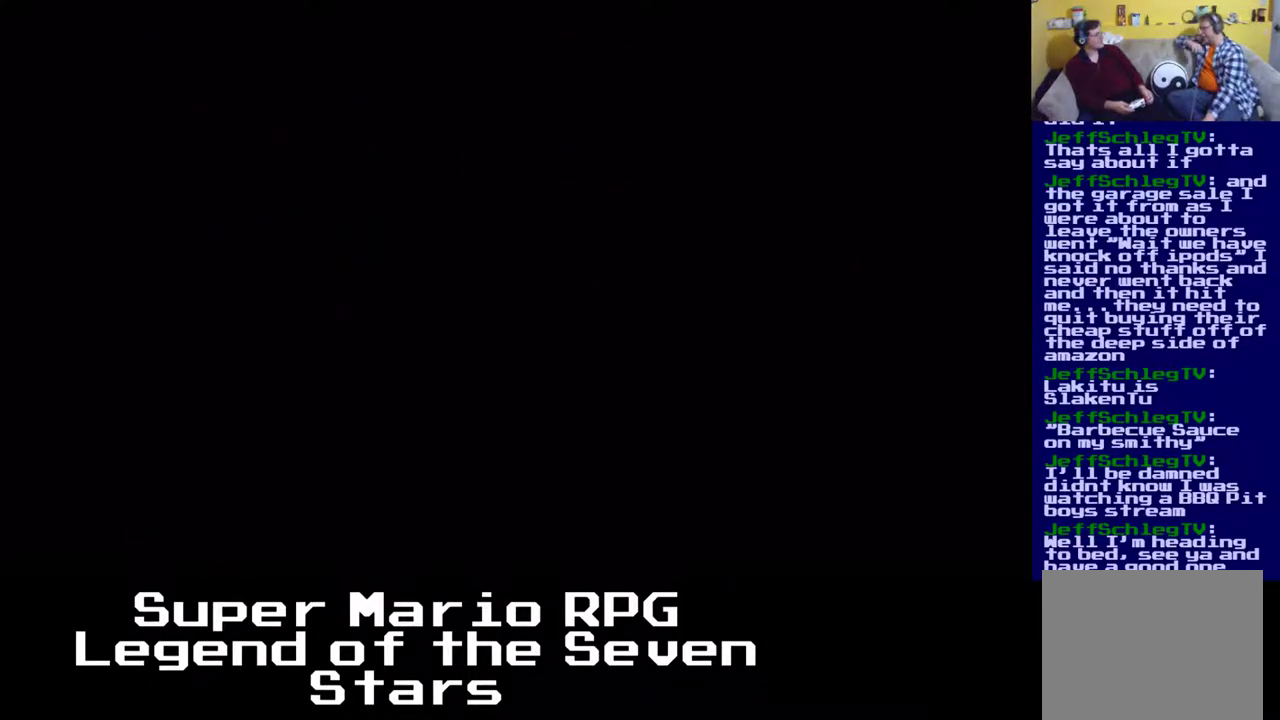
{"buttons": [], "left_stick": "center", "events": []}
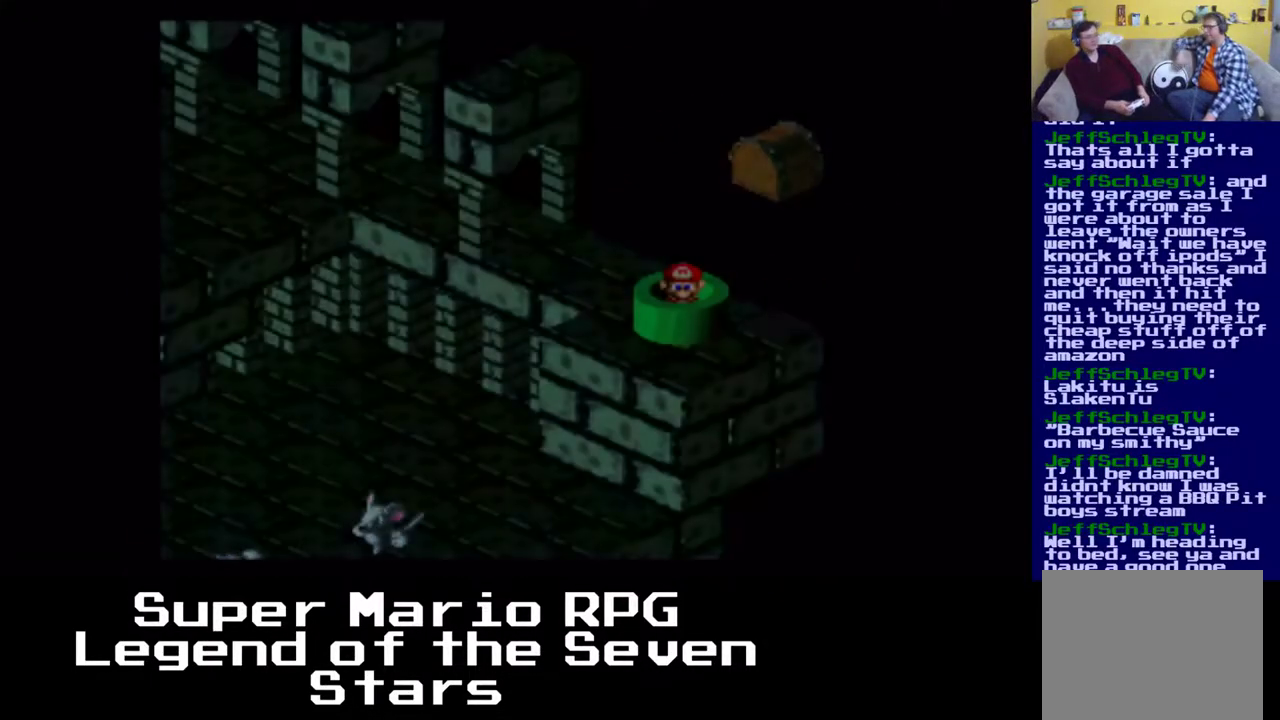
{"buttons": [], "left_stick": "center", "events": []}
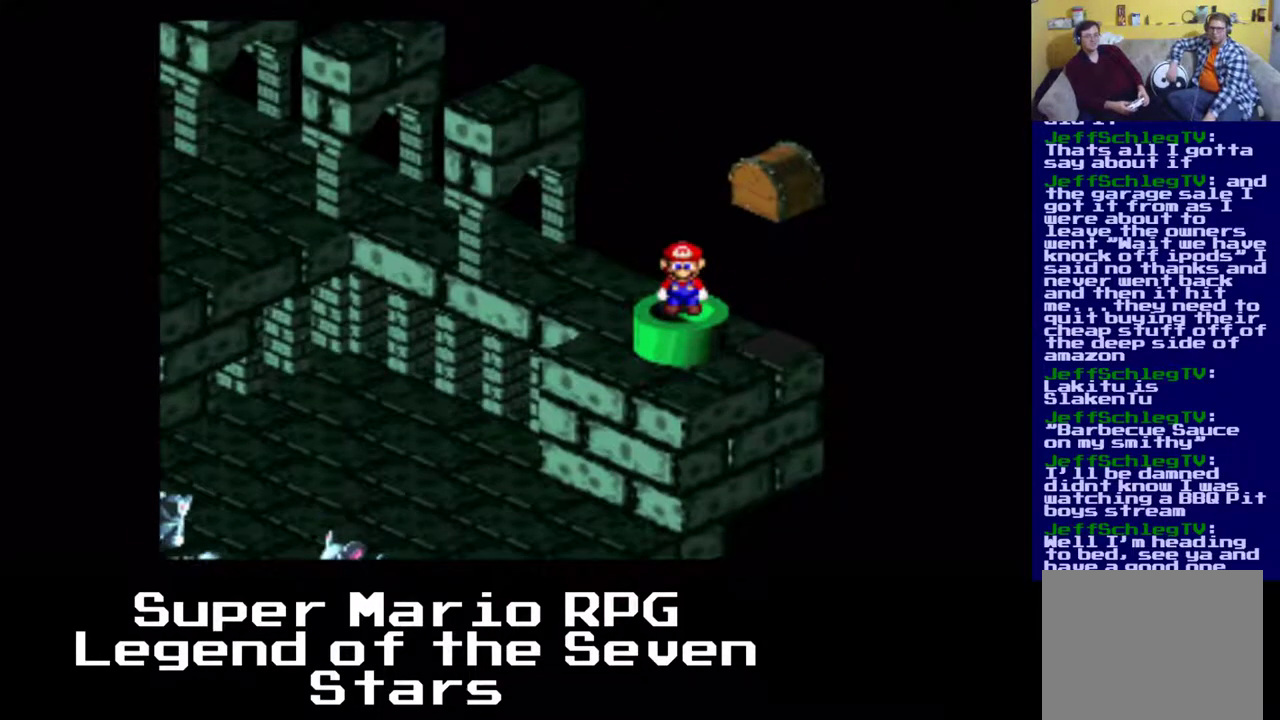
{"buttons": ["DPAD_UP"], "left_stick": "center", "events": [[67, "DPAD_LEFT", "down"], [283, "DPAD_UP", "down"], [300, "DPAD_LEFT", "up"]]}
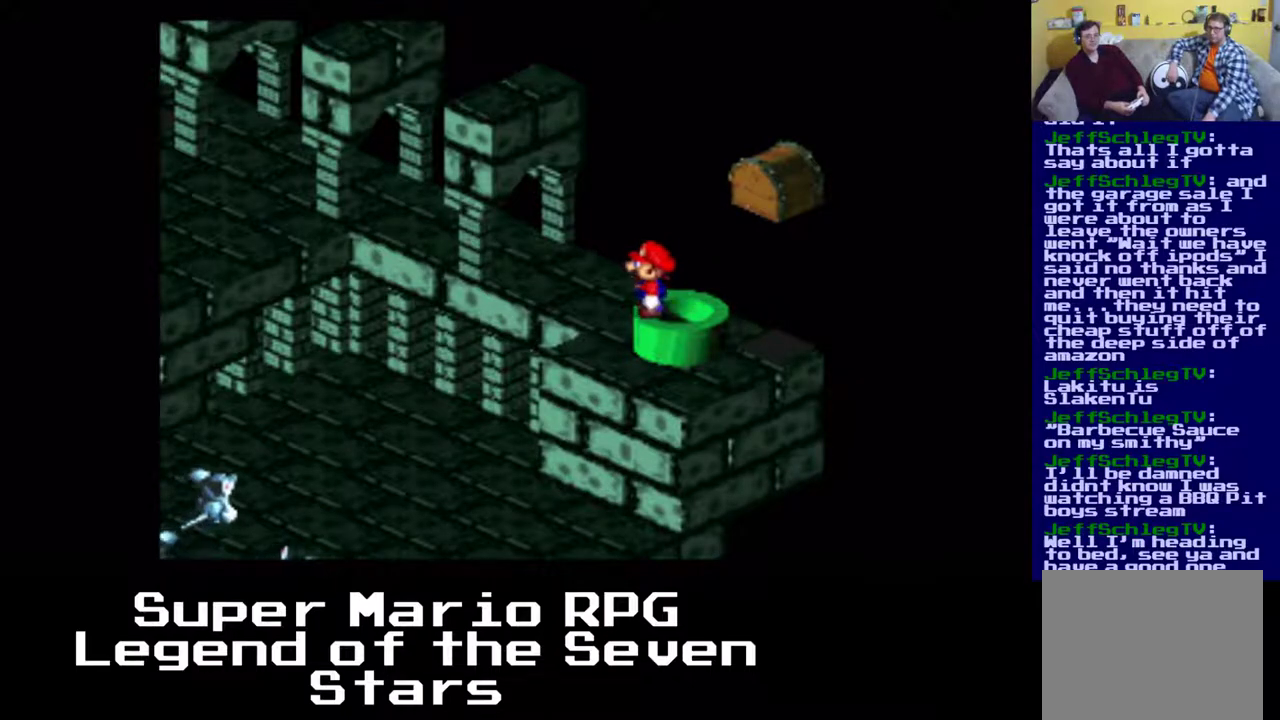
{"buttons": ["DPAD_LEFT"], "left_stick": "center", "events": [[350, "DPAD_LEFT", "down"], [500, "DPAD_UP", "up"]]}
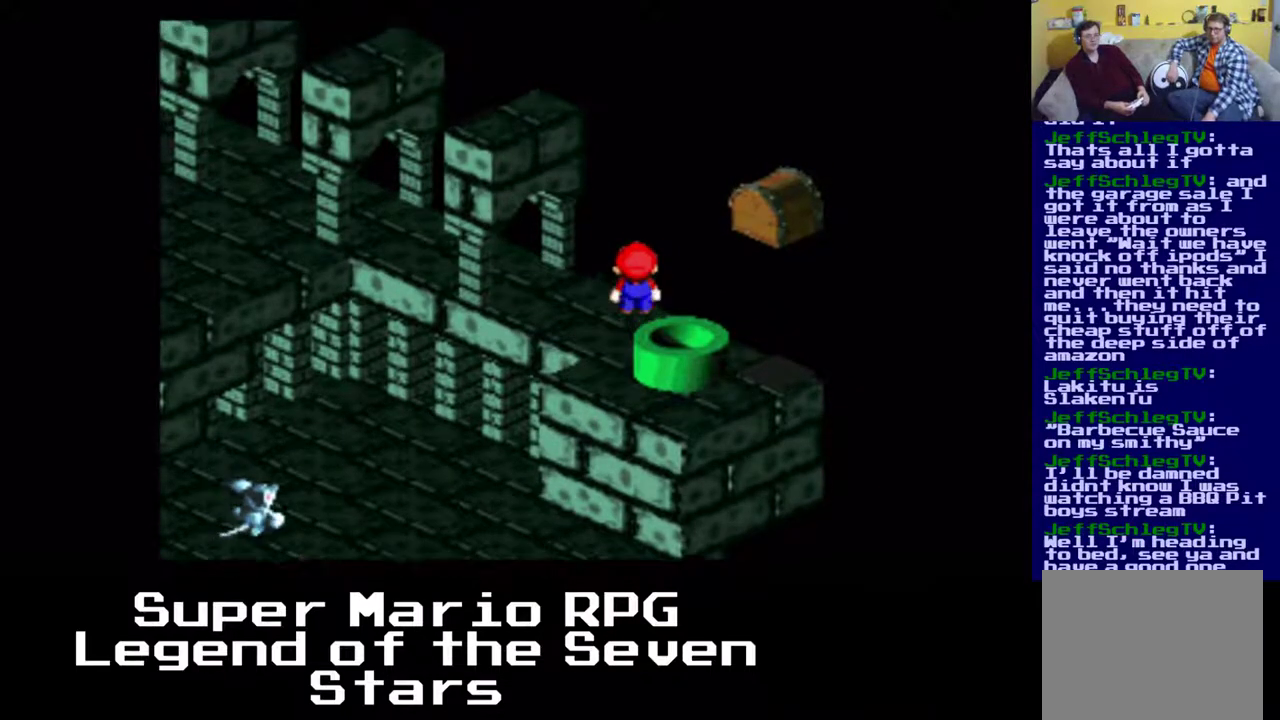
{"buttons": ["DPAD_UP", "DPAD_LEFT"], "left_stick": "center", "events": [[383, "DPAD_UP", "down"]]}
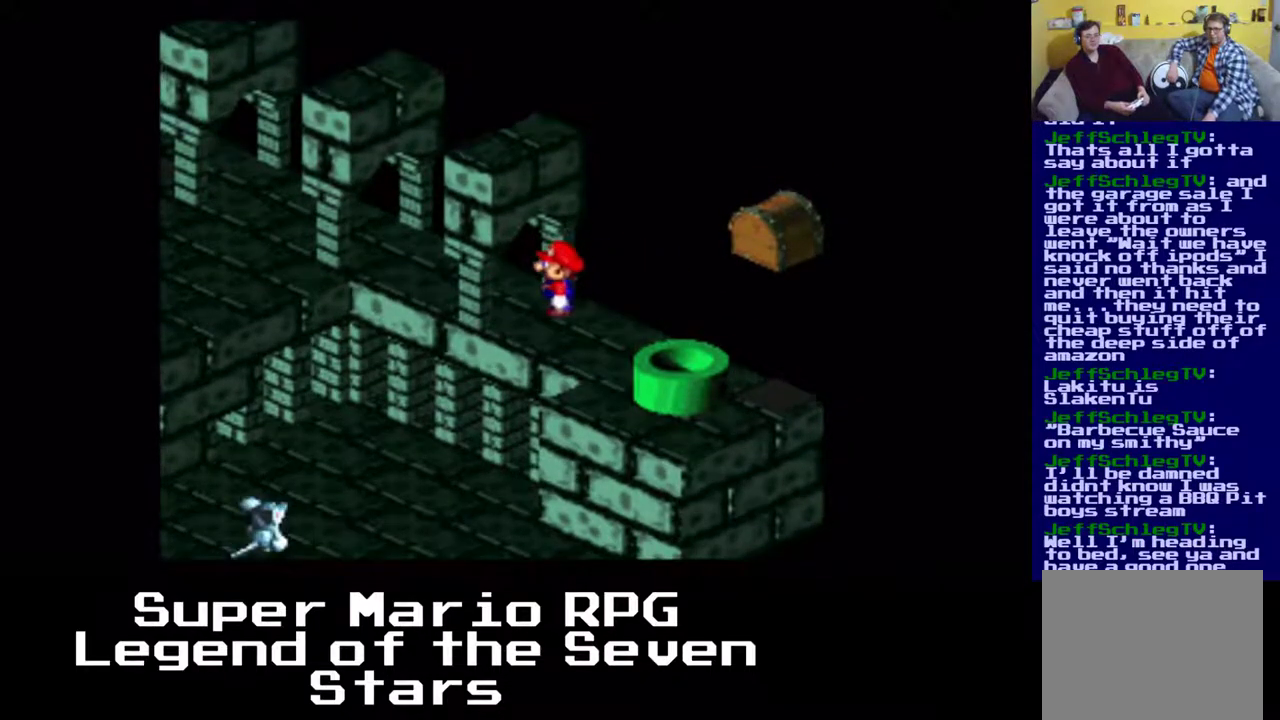
{"buttons": ["DPAD_UP", "DPAD_LEFT"], "left_stick": "center", "events": []}
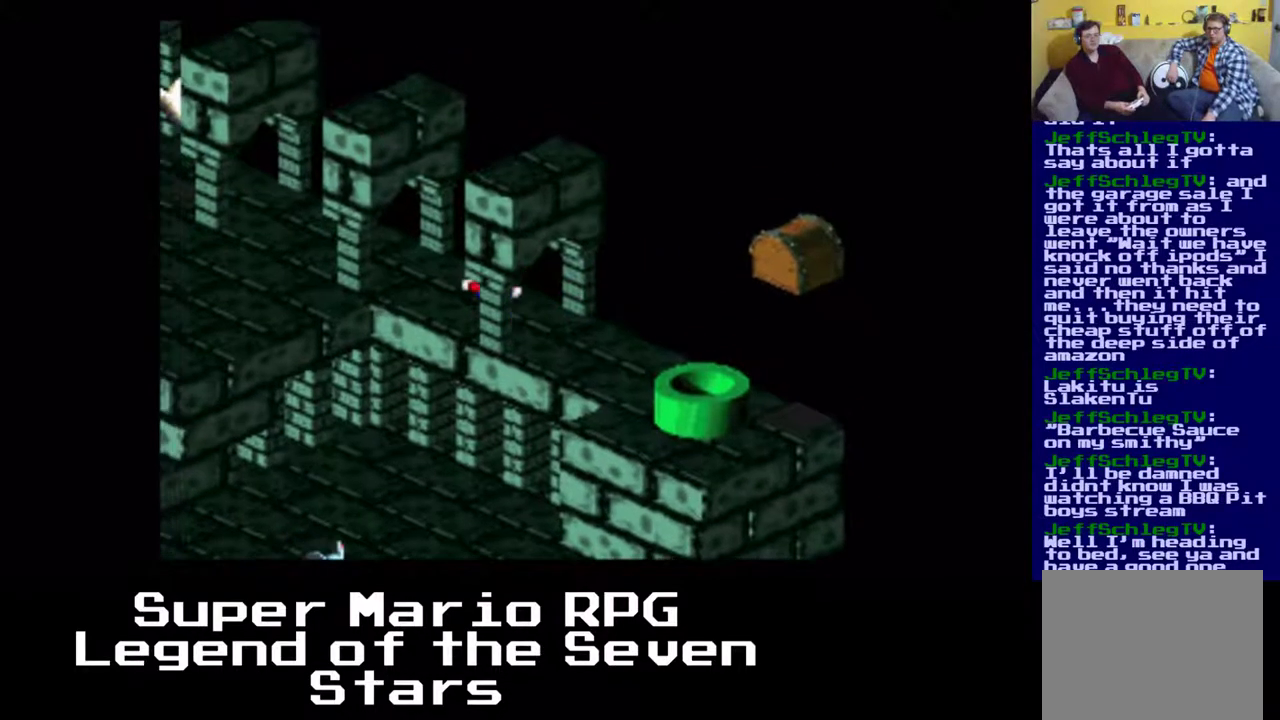
{"buttons": ["DPAD_LEFT"], "left_stick": "center", "events": [[450, "DPAD_UP", "up"]]}
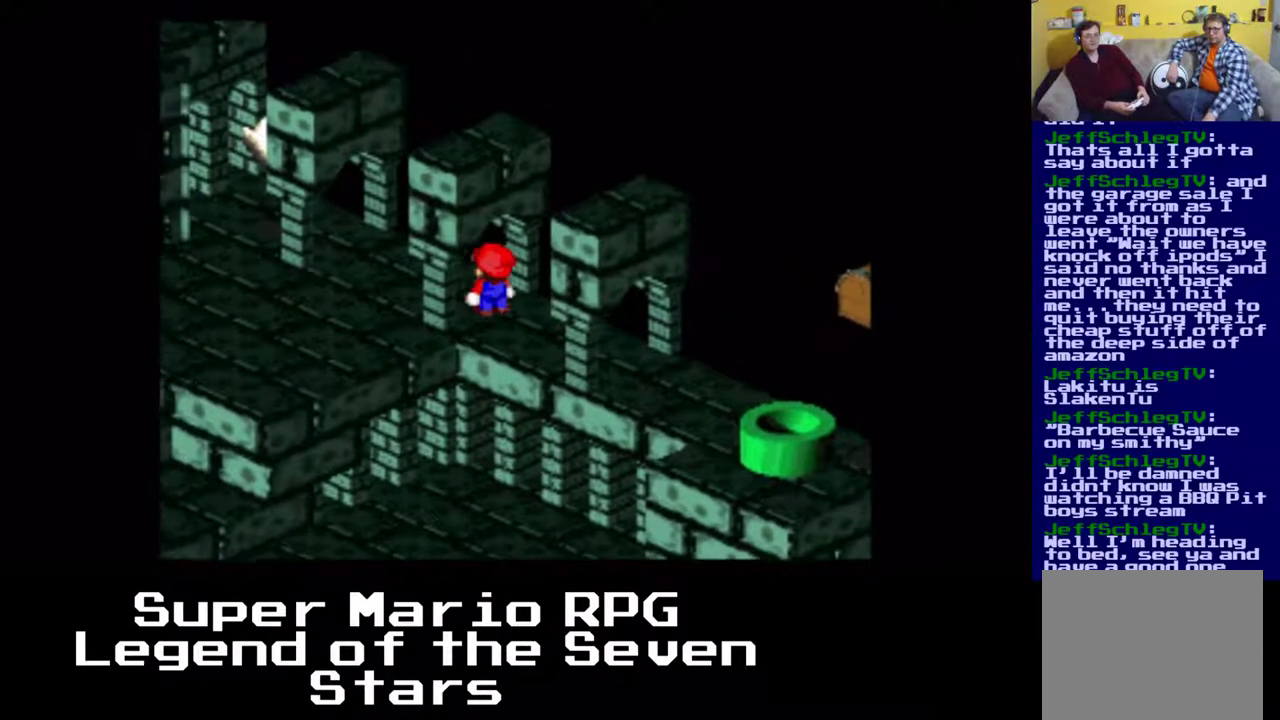
{"buttons": ["DPAD_LEFT"], "left_stick": "center", "events": []}
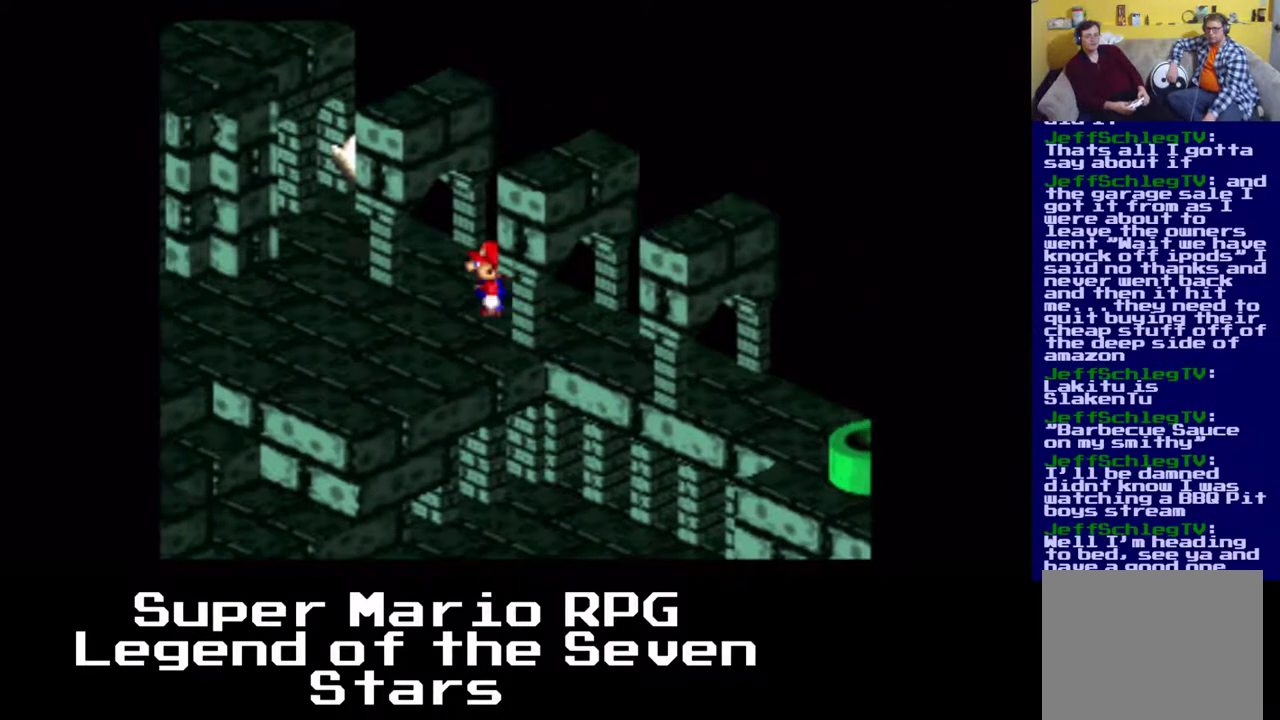
{"buttons": ["DPAD_LEFT"], "left_stick": "center", "events": []}
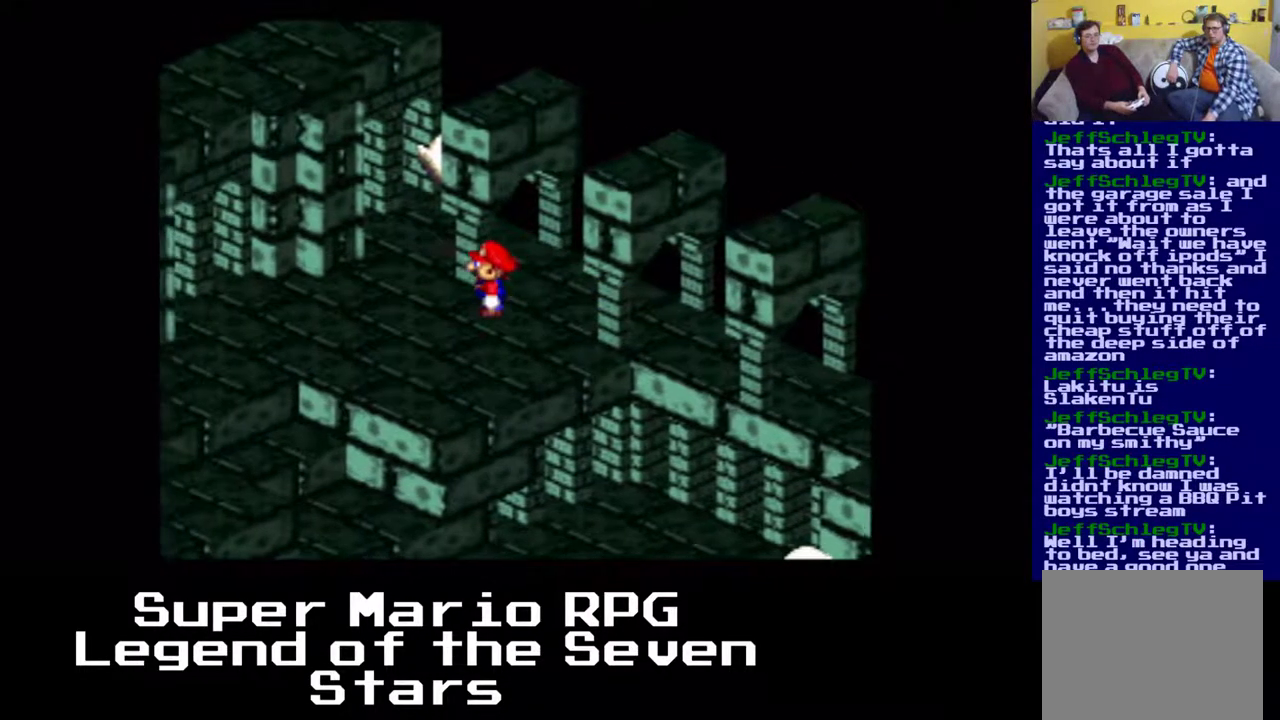
{"buttons": ["X", "DPAD_LEFT"], "left_stick": "center", "events": [[283, "X", "down"]]}